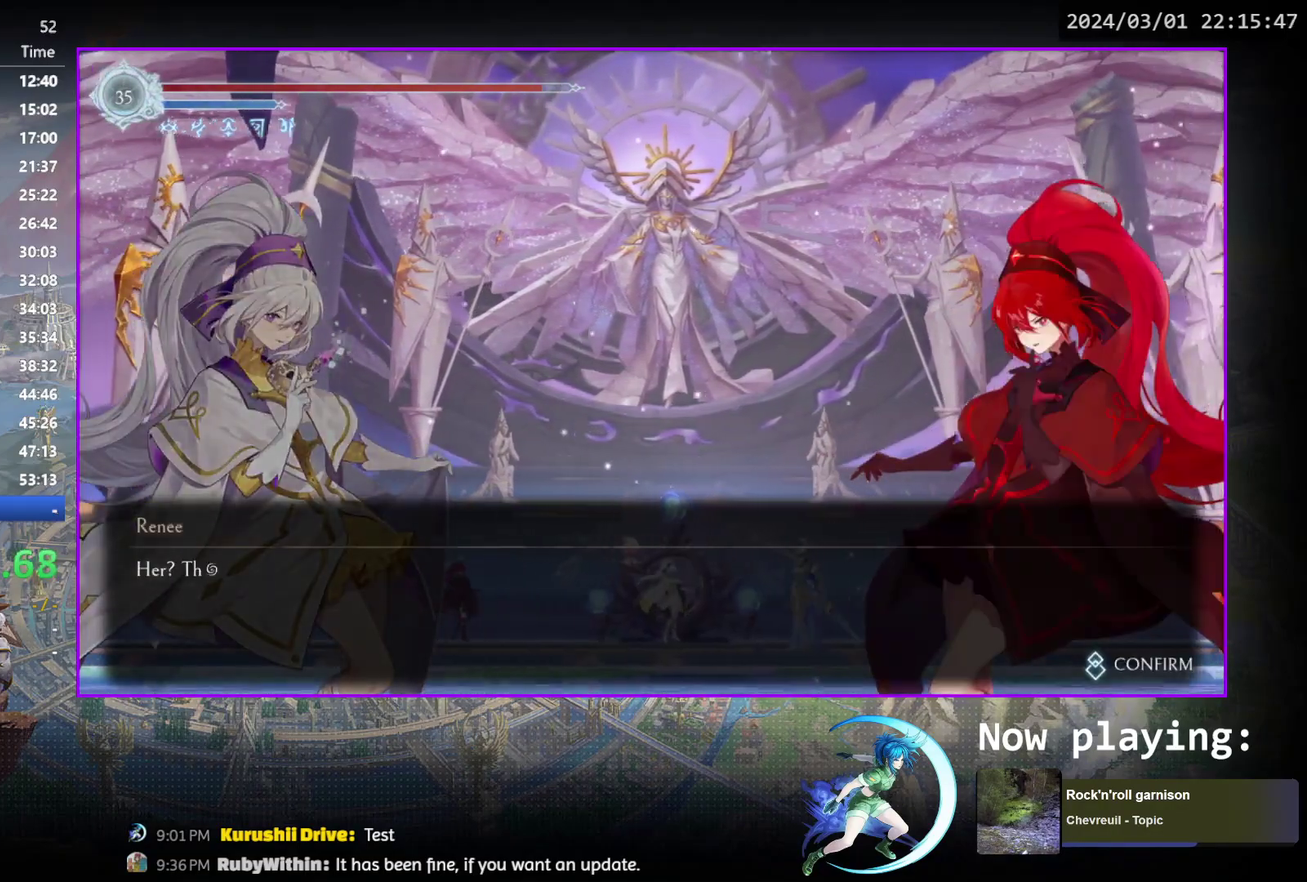
Gameplay with a controller (PlayStation layout); each line is a JSON object with the inputs held at the frame after it (dt_ms = milliseconds from this image to that frame). "events" lists button and stick changes between this image and that frame as [ms after this image, input, new state], when the widget could be followed in between. Not read: L3 R3 left_stick right_stick.
{"dt_ms": 500, "buttons": ["CROSS", "CIRCLE"], "events": [[167, "CROSS", "down"], [217, "CROSS", "up"], [283, "CIRCLE", "down"], [450, "CIRCLE", "up"], [500, "CIRCLE", "down"], [500, "CROSS", "down"]]}
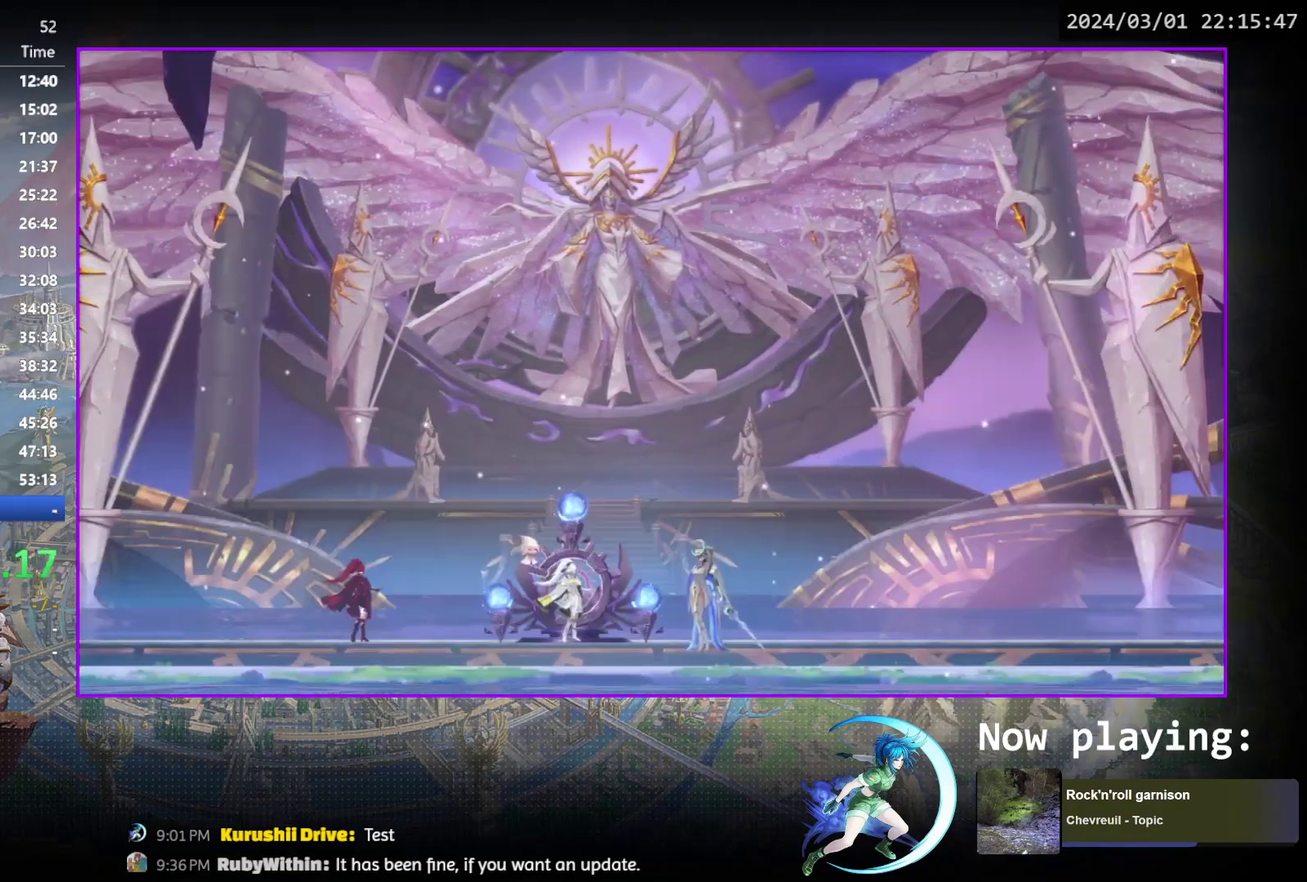
{"dt_ms": 500, "buttons": [], "events": [[67, "CIRCLE", "up"], [67, "CROSS", "up"], [133, "CIRCLE", "down"], [150, "CROSS", "down"], [217, "CIRCLE", "up"], [217, "CROSS", "up"]]}
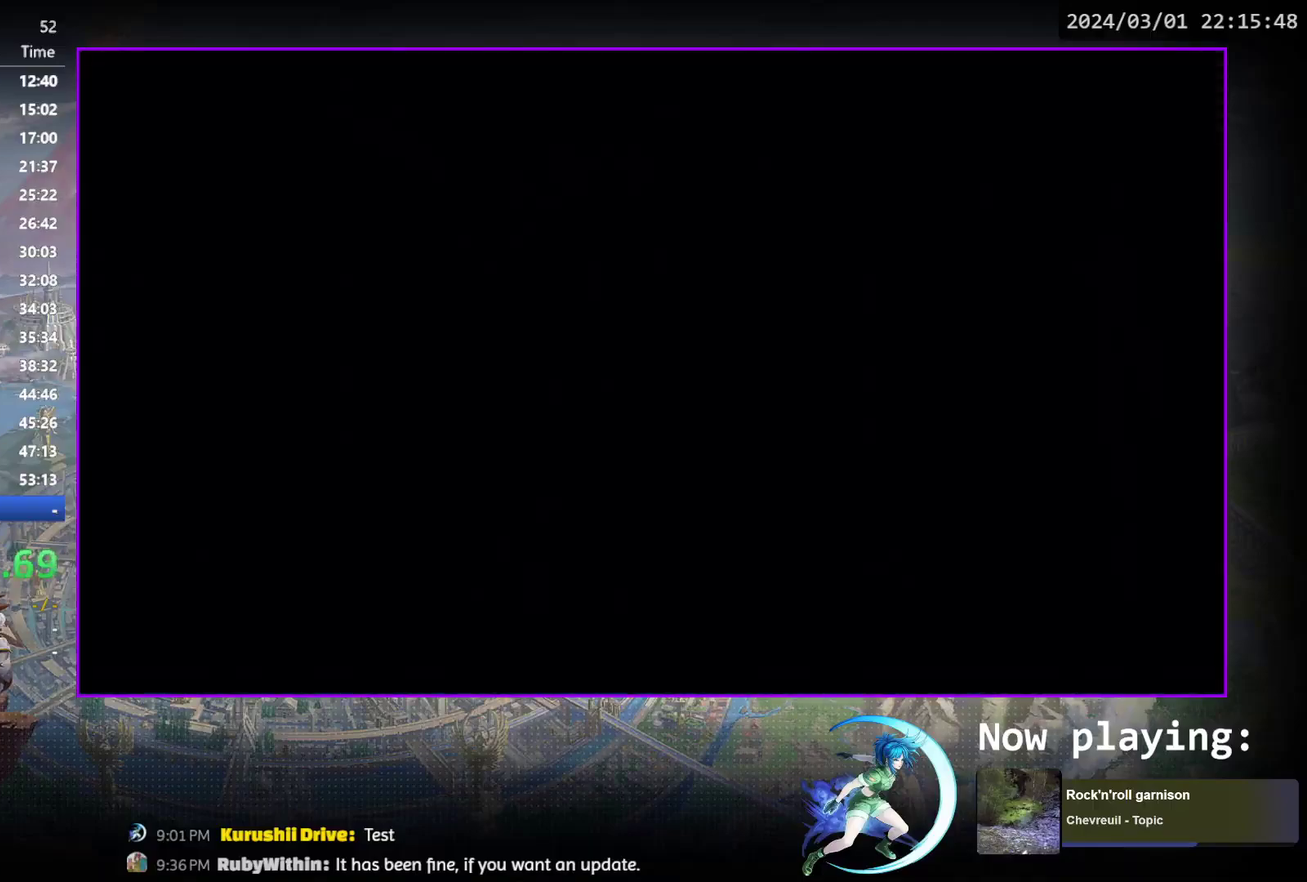
{"dt_ms": 500, "buttons": [], "events": []}
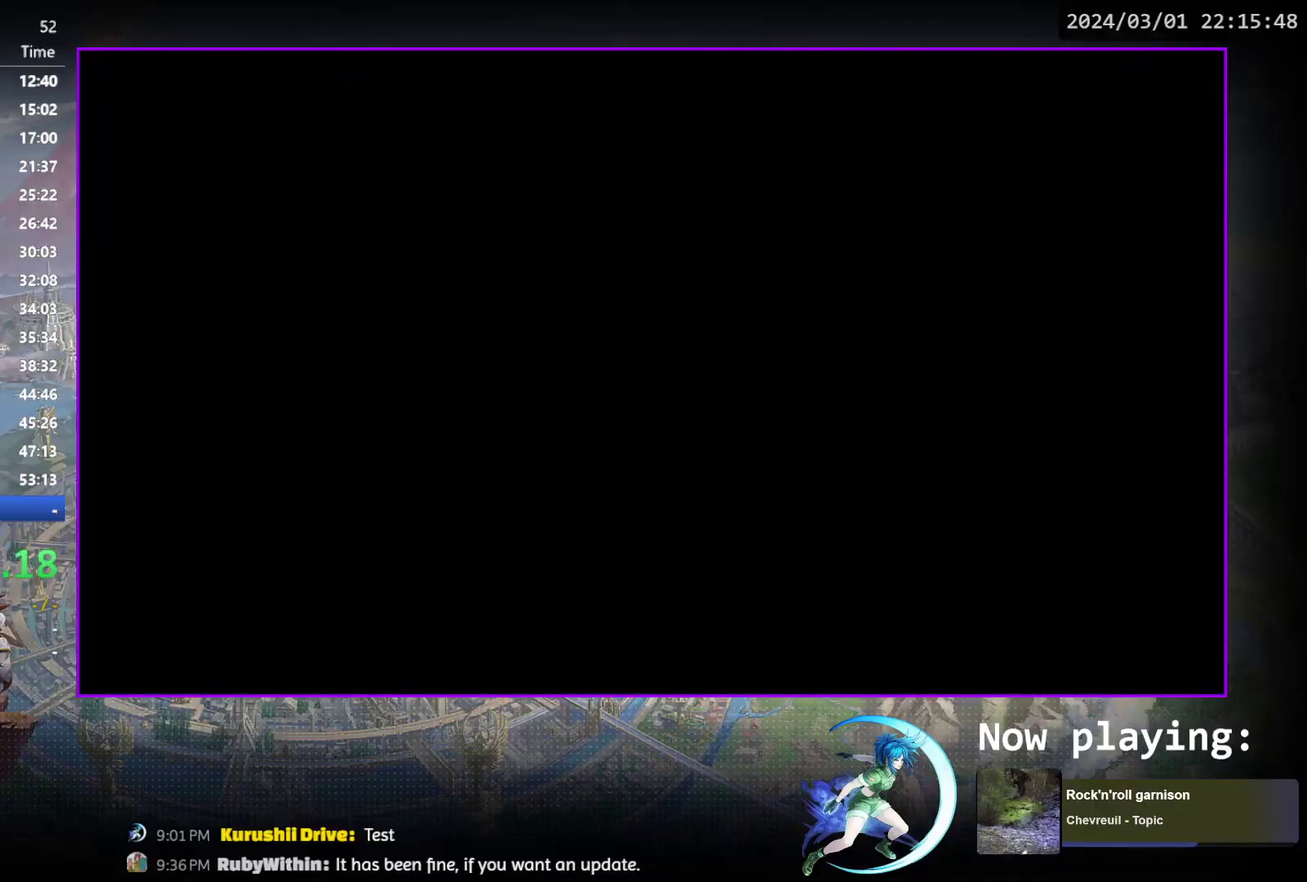
{"dt_ms": 500, "buttons": [], "events": []}
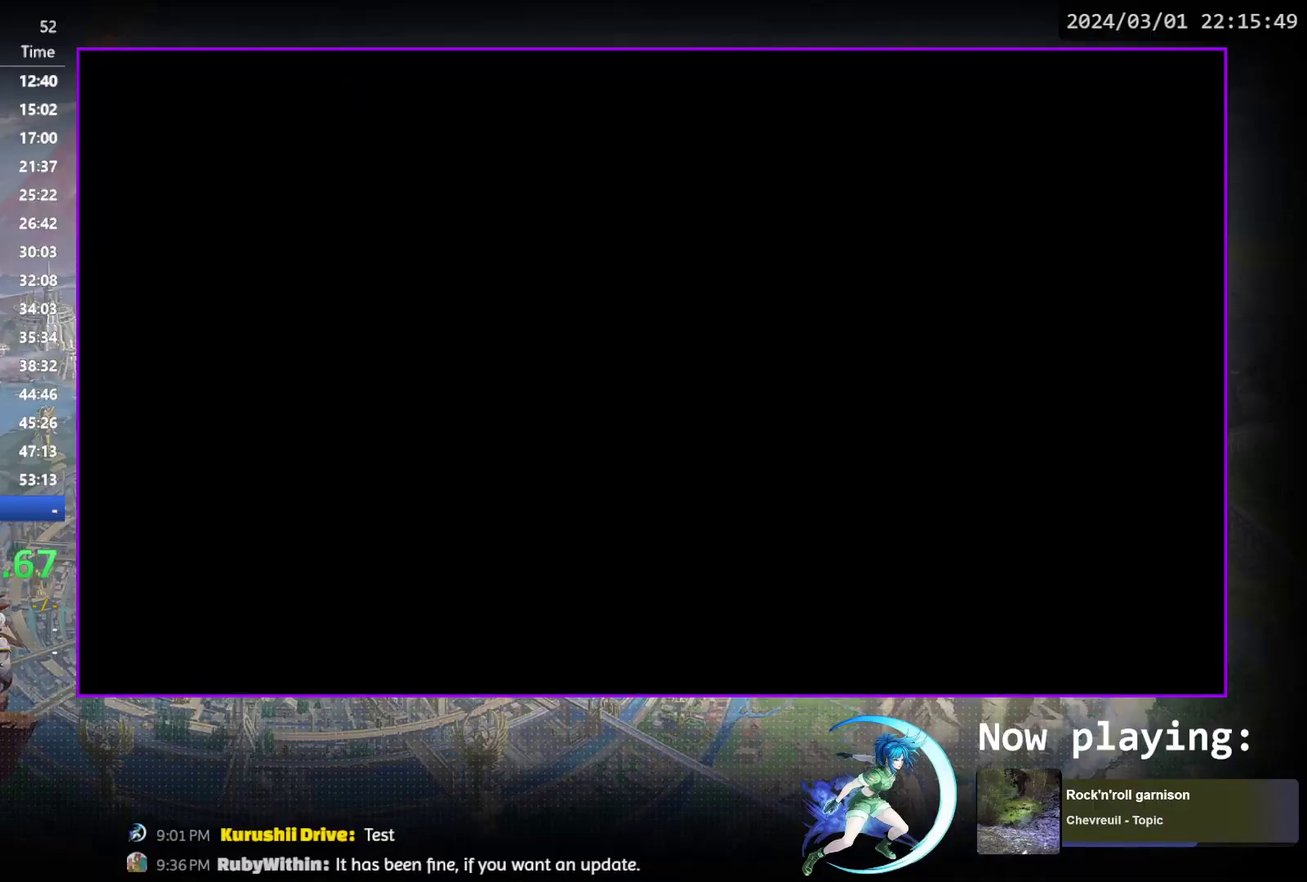
{"dt_ms": 500, "buttons": [], "events": []}
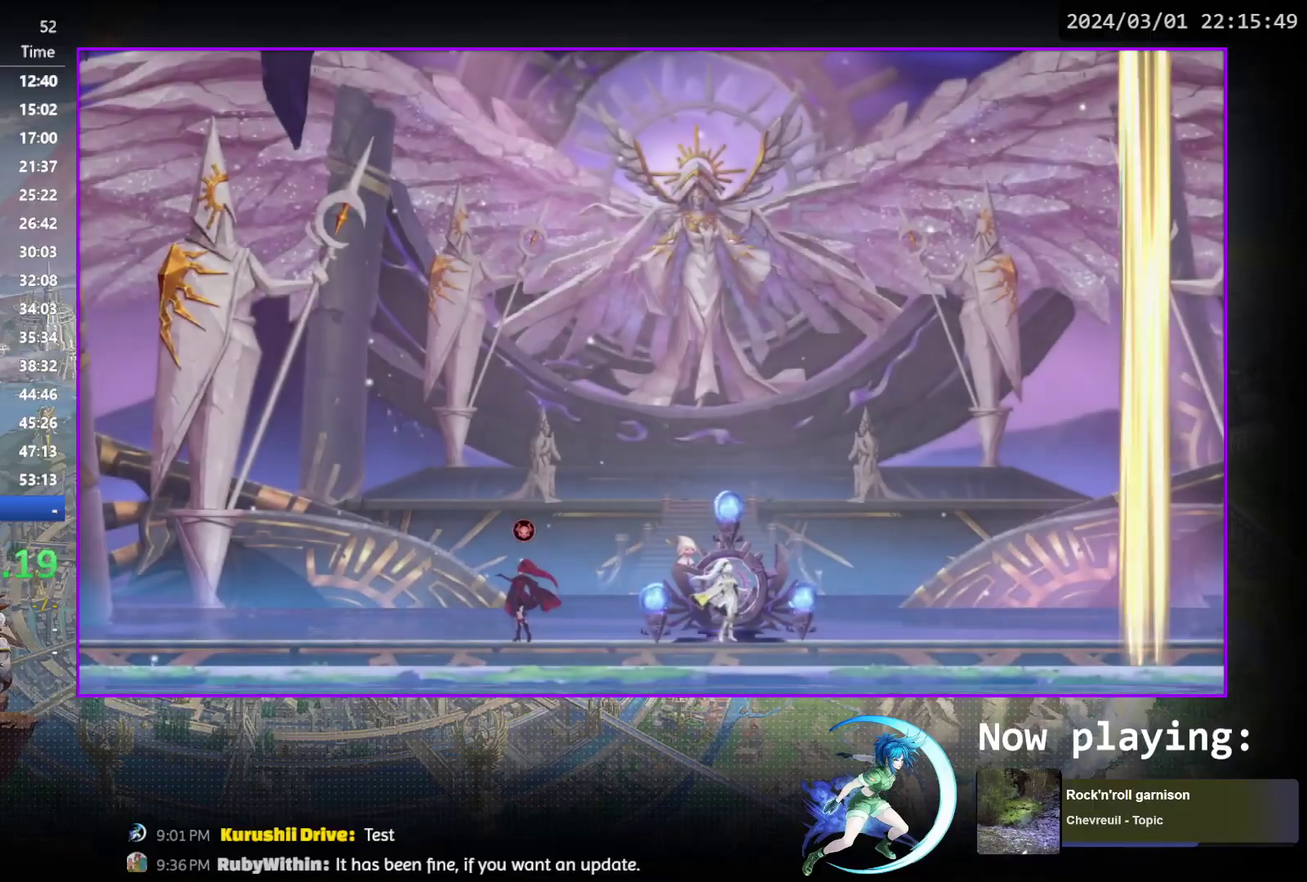
{"dt_ms": 600, "buttons": ["L1"], "events": [[533, "L1", "down"]]}
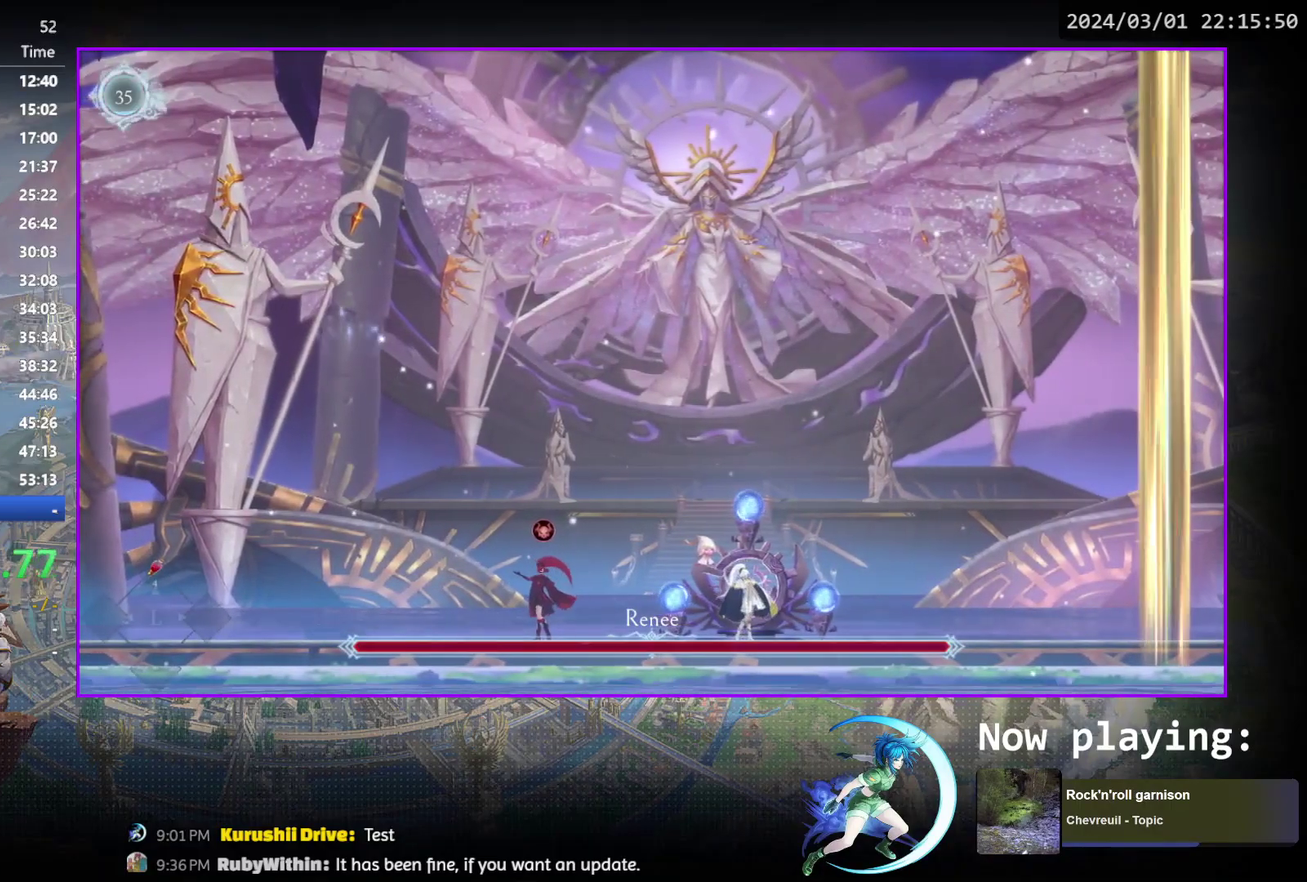
{"dt_ms": 400, "buttons": [], "events": [[67, "L1", "up"]]}
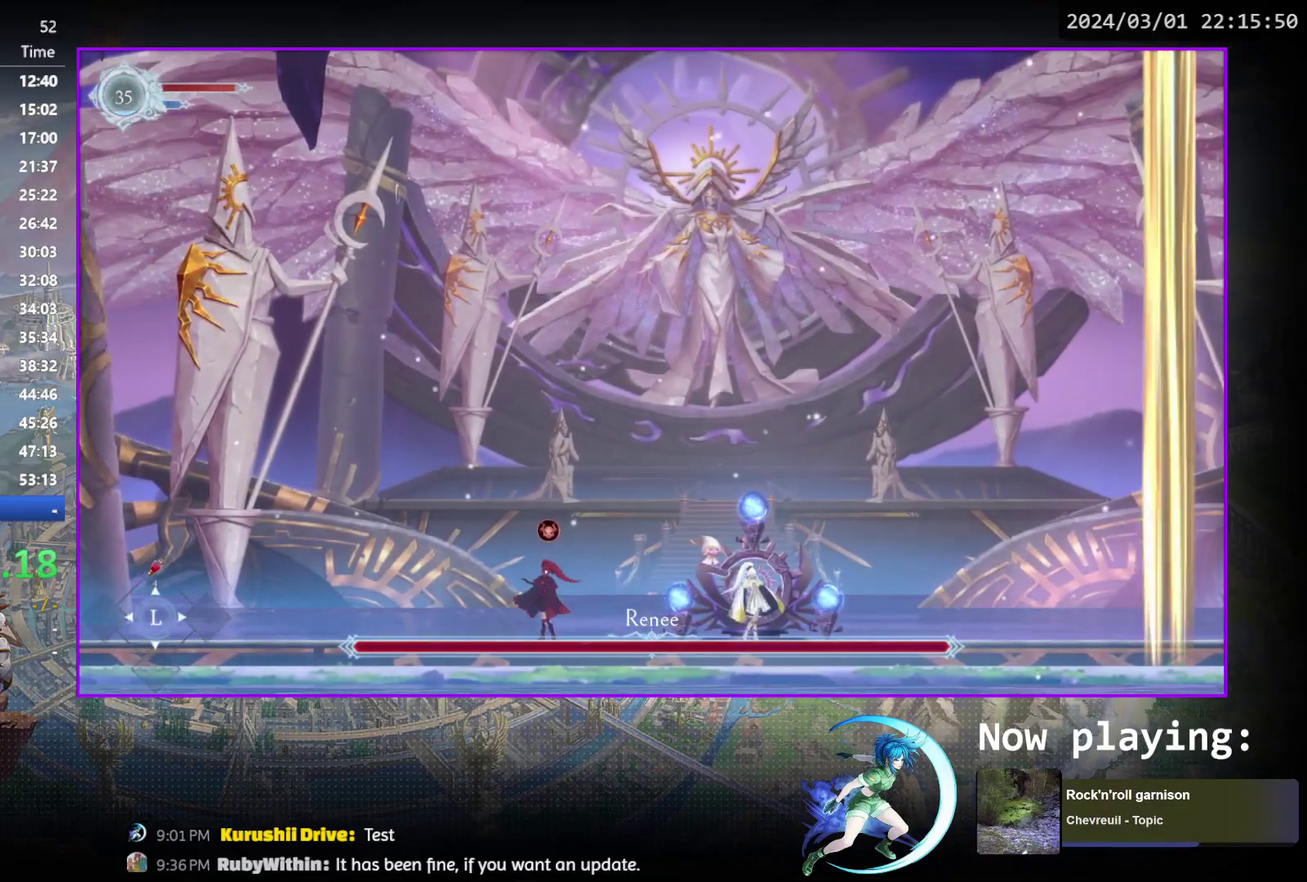
{"dt_ms": 500, "buttons": [], "events": []}
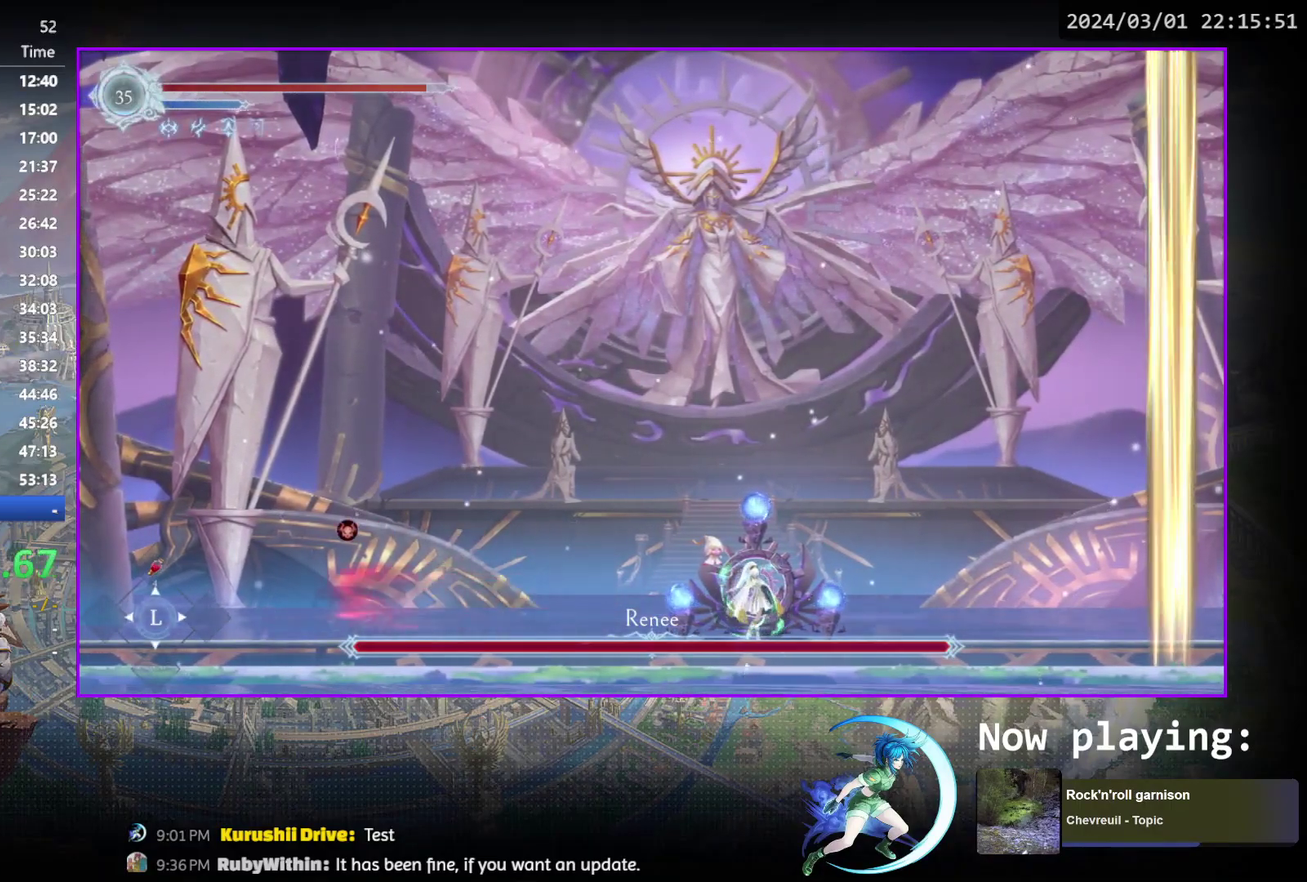
{"dt_ms": 500, "buttons": ["DPAD_LEFT"], "events": [[83, "CROSS", "down"], [133, "DPAD_DOWN", "down"], [167, "CROSS", "up"], [217, "DPAD_DOWN", "up"], [300, "DPAD_LEFT", "down"]]}
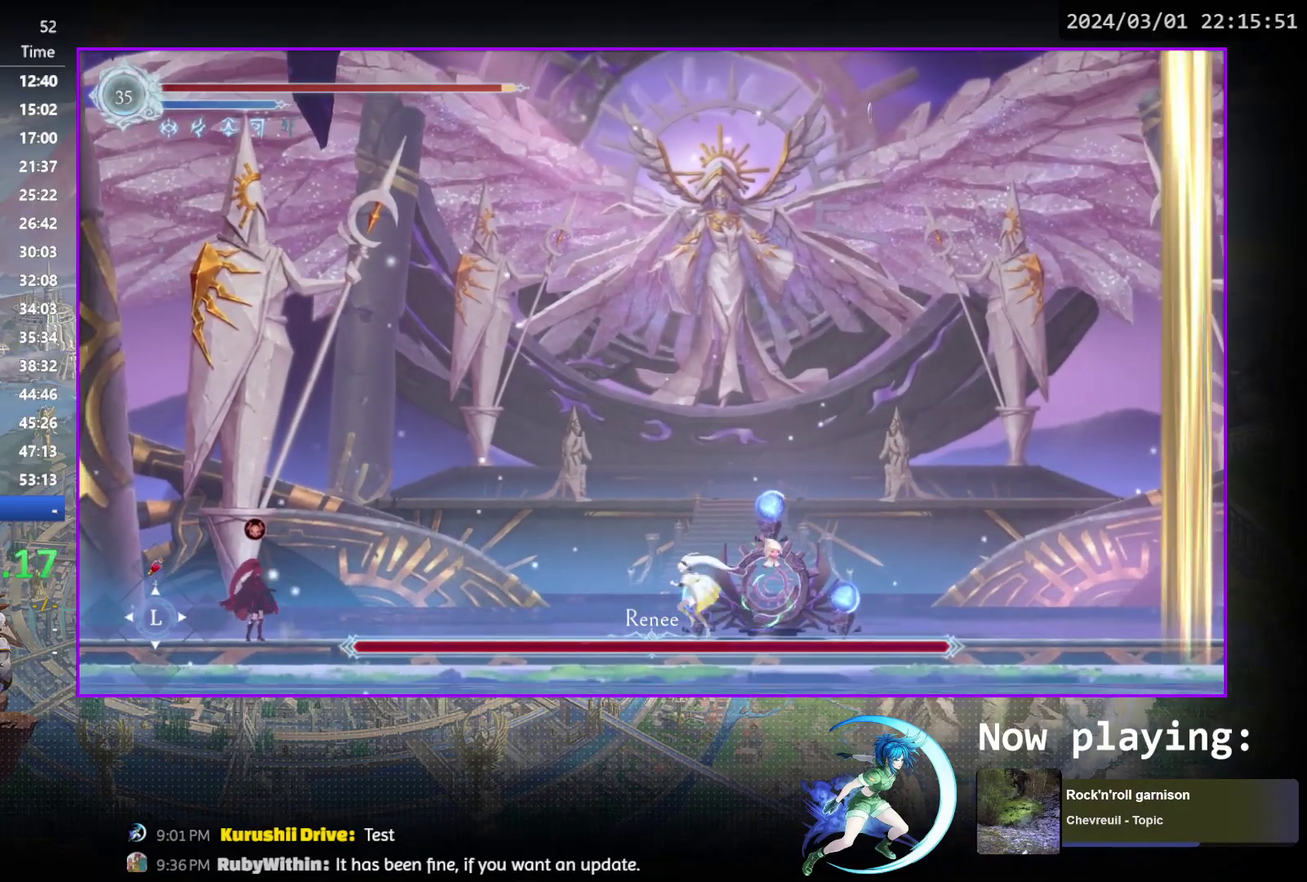
{"dt_ms": 500, "buttons": [], "events": [[450, "DPAD_LEFT", "up"]]}
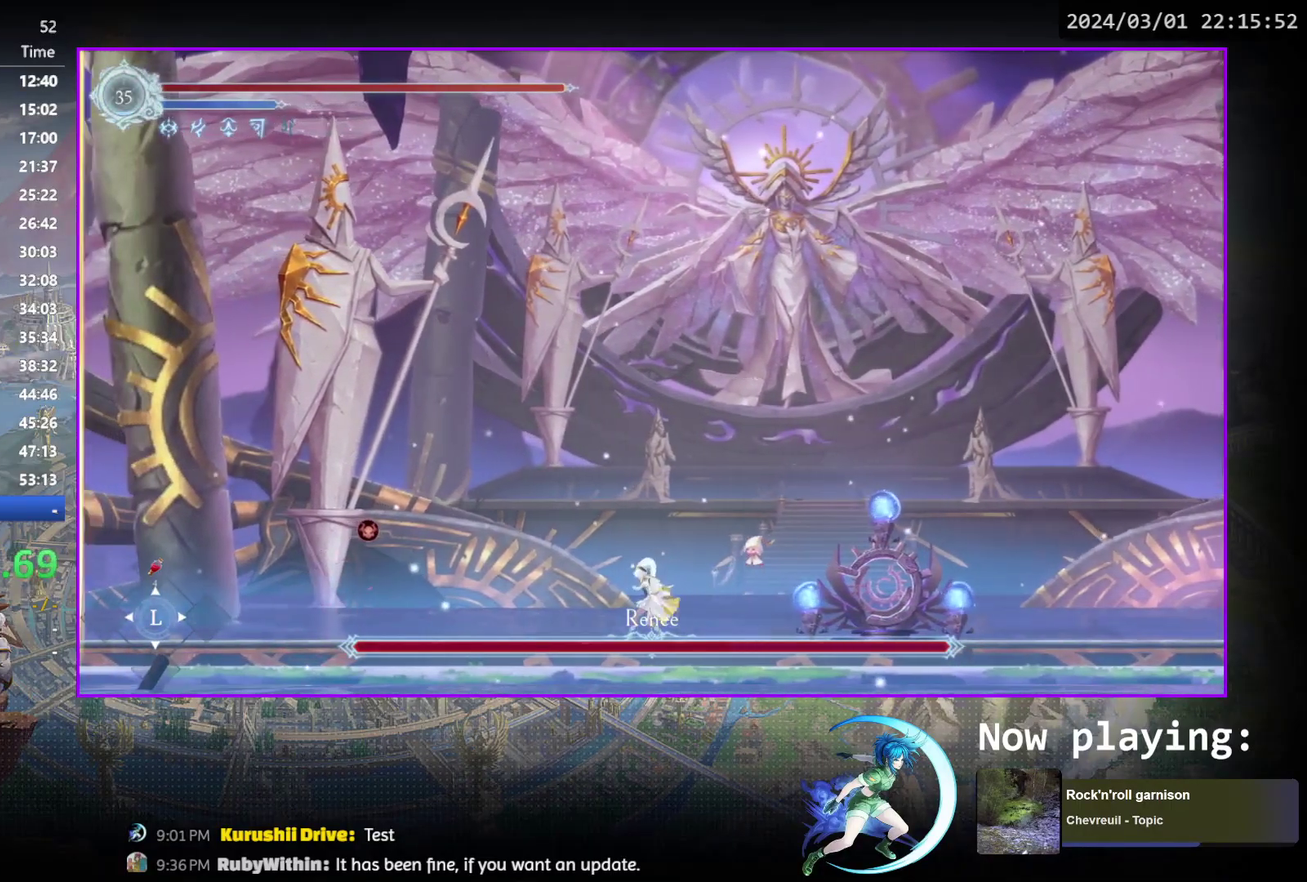
{"dt_ms": 500, "buttons": [], "events": []}
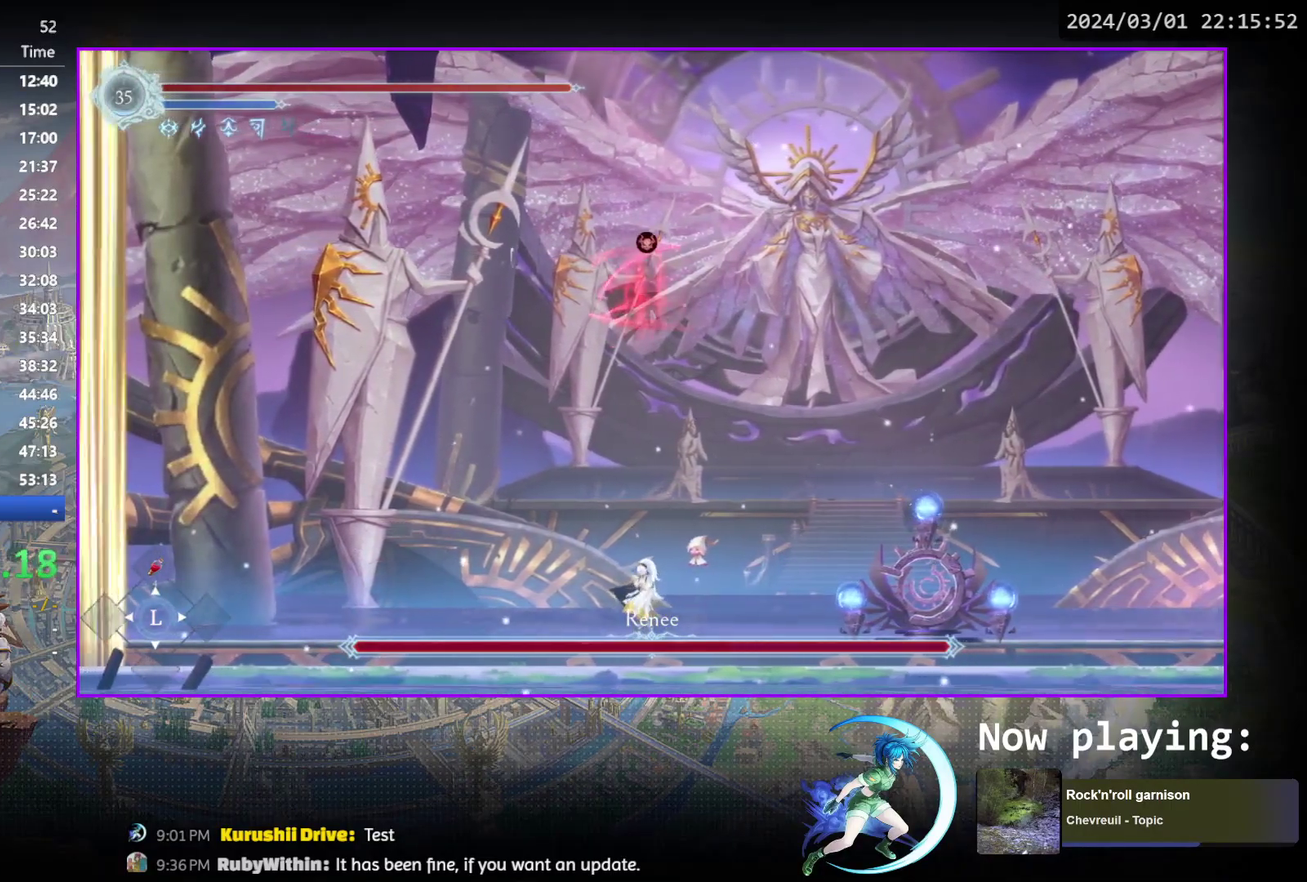
{"dt_ms": 500, "buttons": ["CROSS"], "events": [[367, "CROSS", "down"]]}
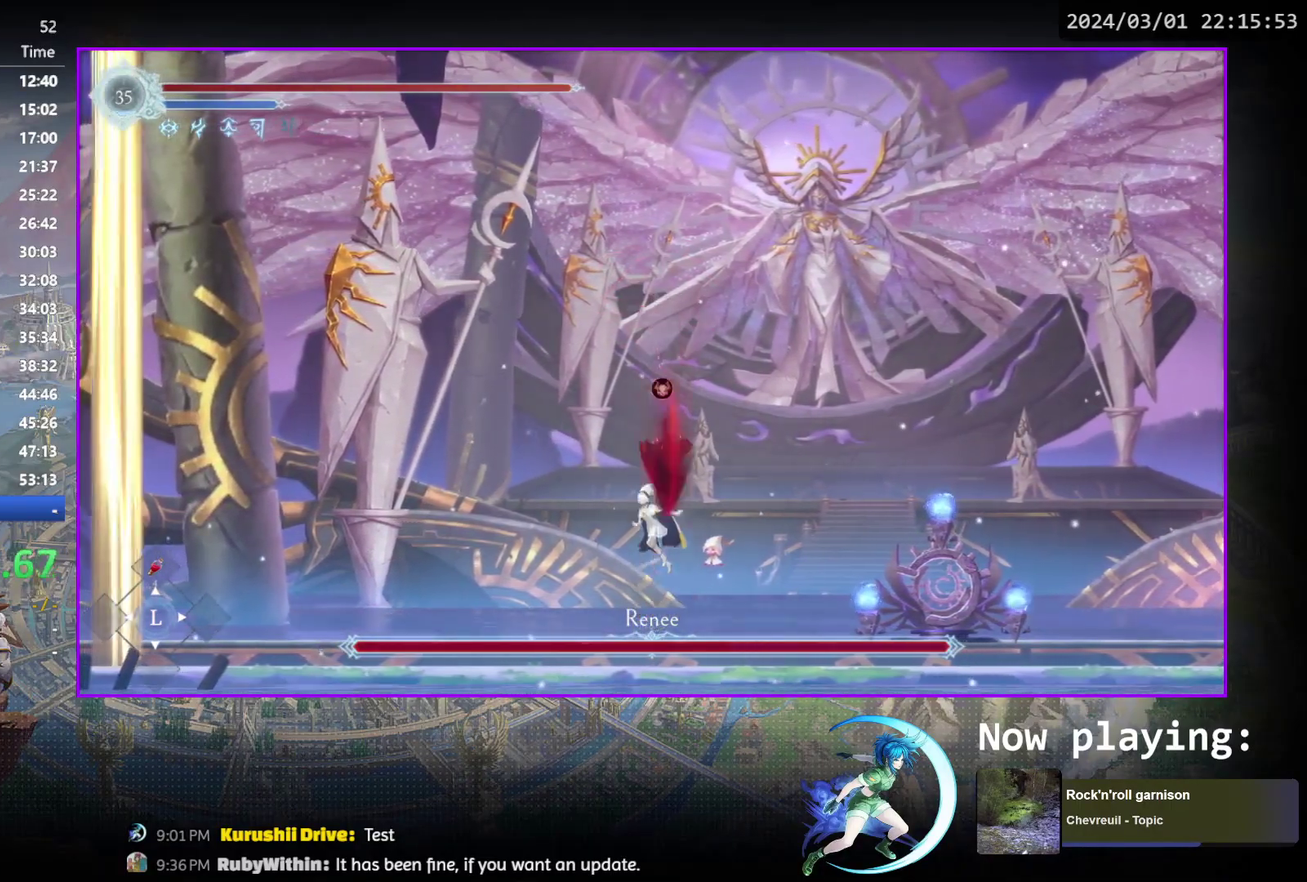
{"dt_ms": 500, "buttons": ["SQUARE"], "events": [[300, "DPAD_LEFT", "down"], [333, "CROSS", "up"], [417, "DPAD_LEFT", "up"], [500, "SQUARE", "down"]]}
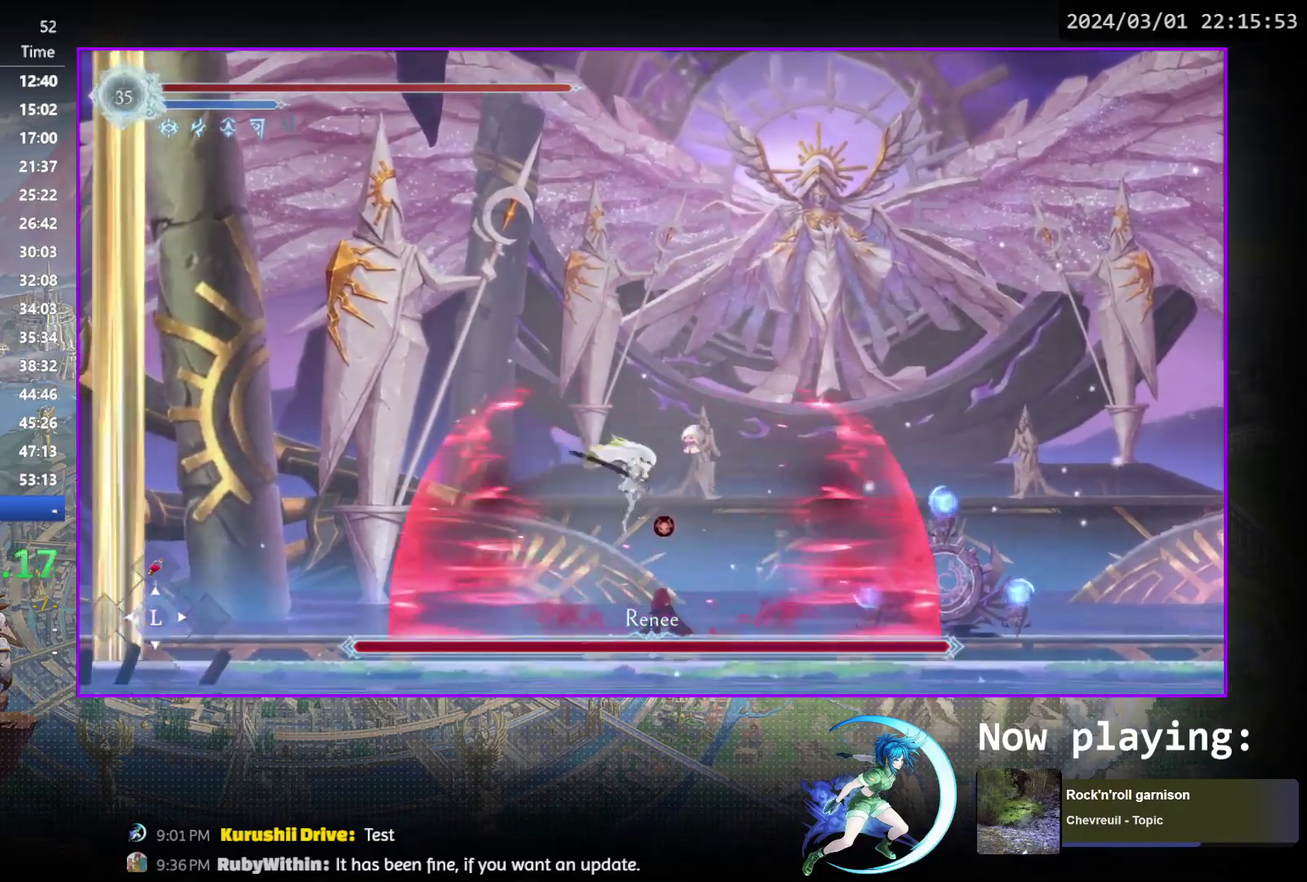
{"dt_ms": 500, "buttons": [], "events": [[100, "SQUARE", "up"], [433, "CROSS", "down"], [500, "CROSS", "up"]]}
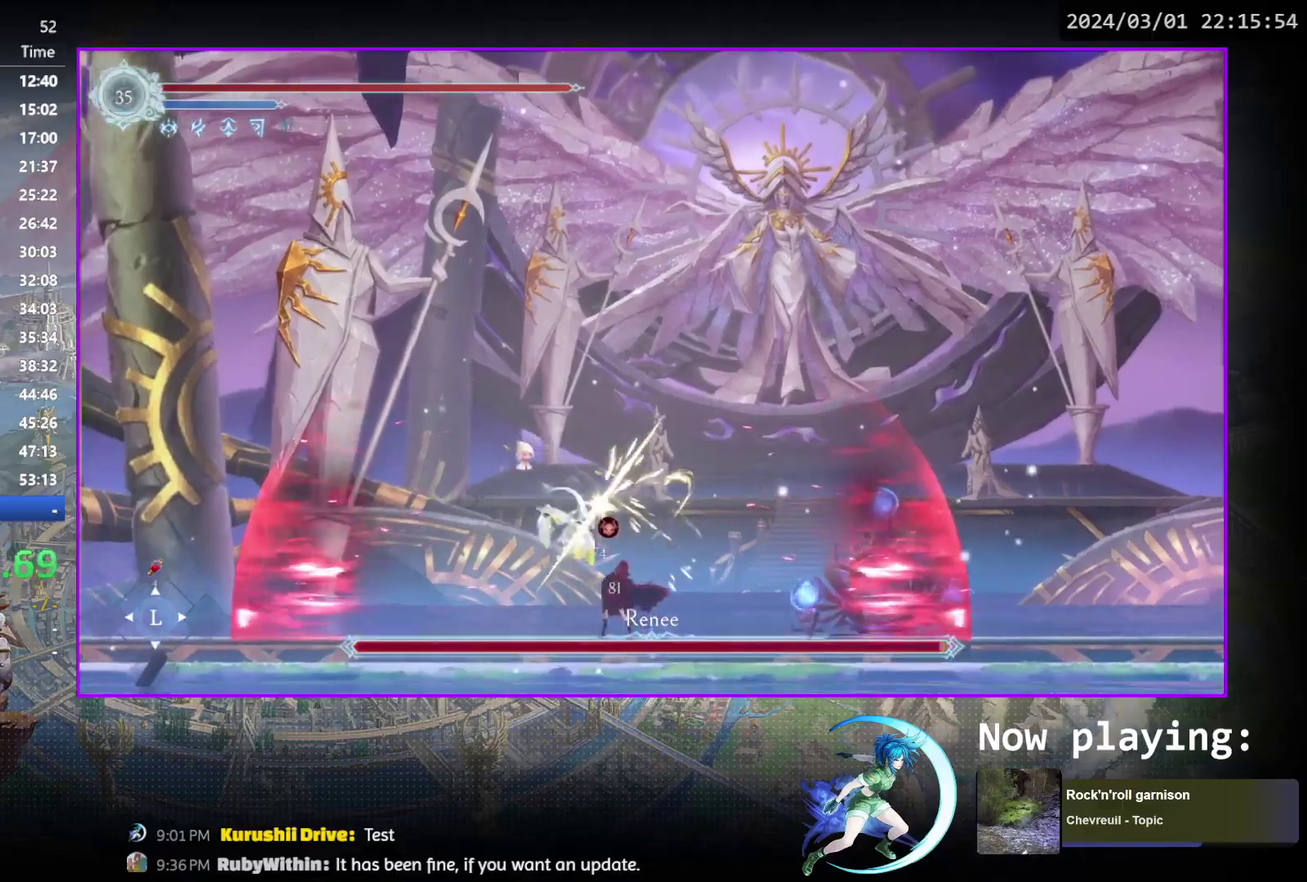
{"dt_ms": 500, "buttons": ["DPAD_RIGHT"], "events": [[67, "SQUARE", "down"], [150, "SQUARE", "up"], [450, "DPAD_RIGHT", "down"]]}
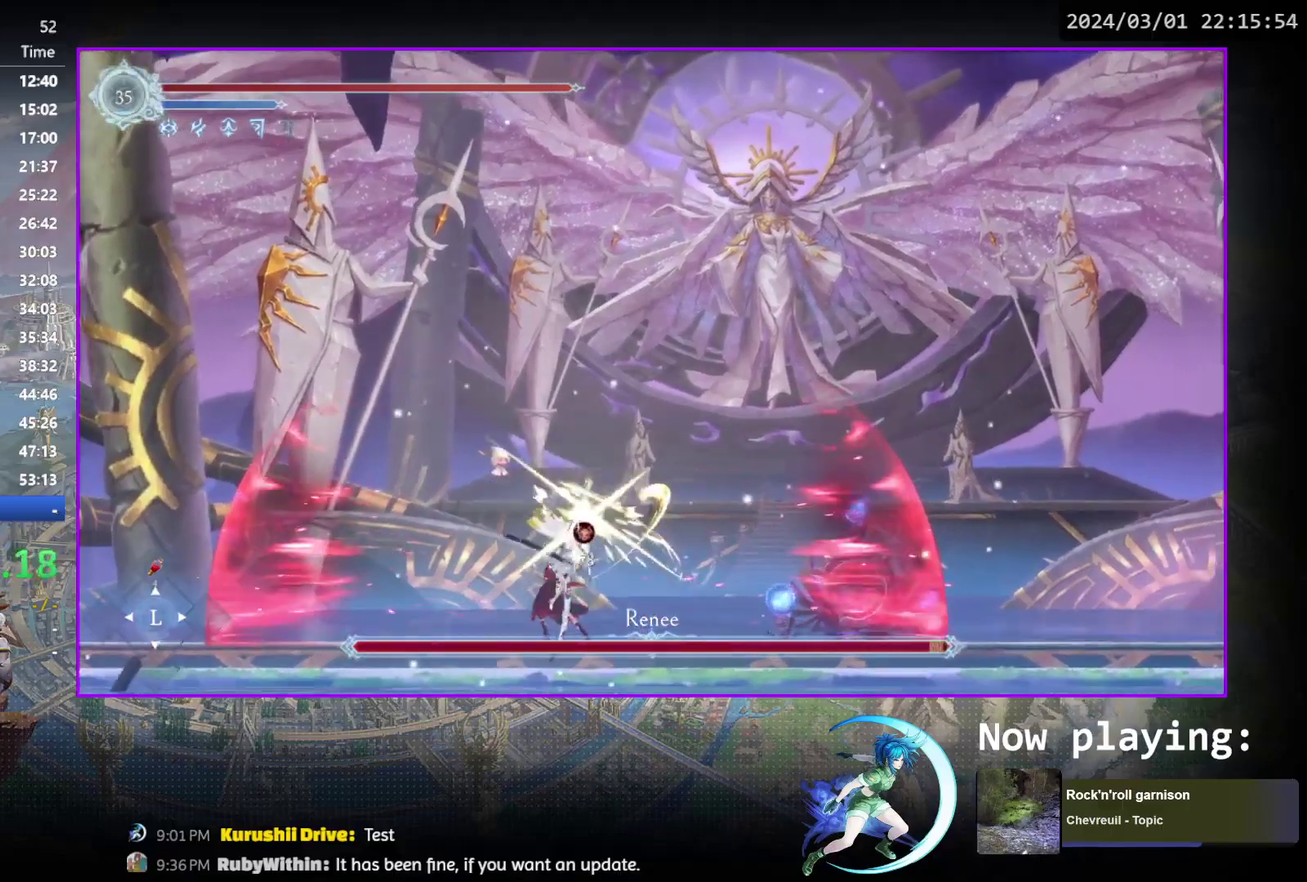
{"dt_ms": 500, "buttons": ["DPAD_RIGHT"], "events": []}
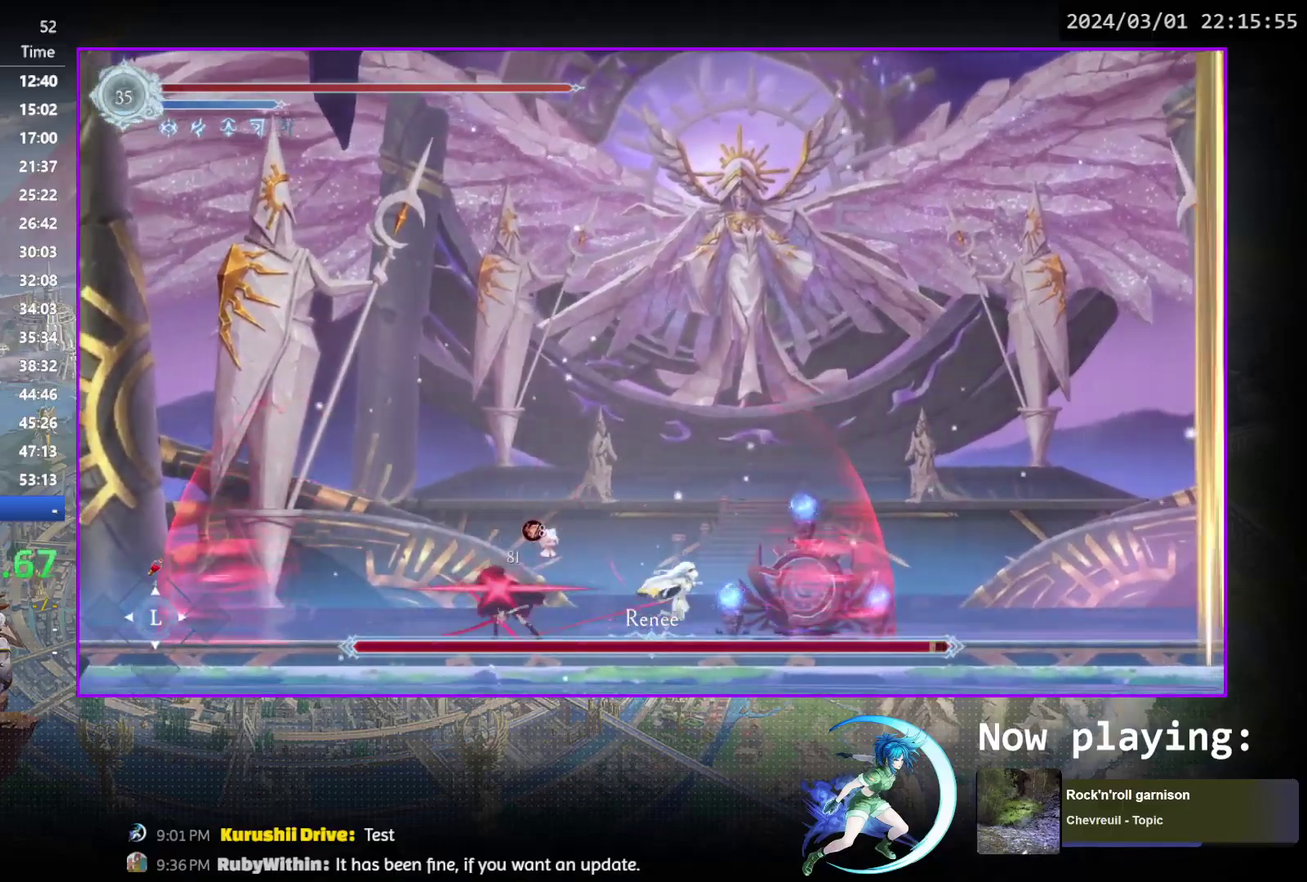
{"dt_ms": 400, "buttons": [], "events": [[367, "DPAD_RIGHT", "up"]]}
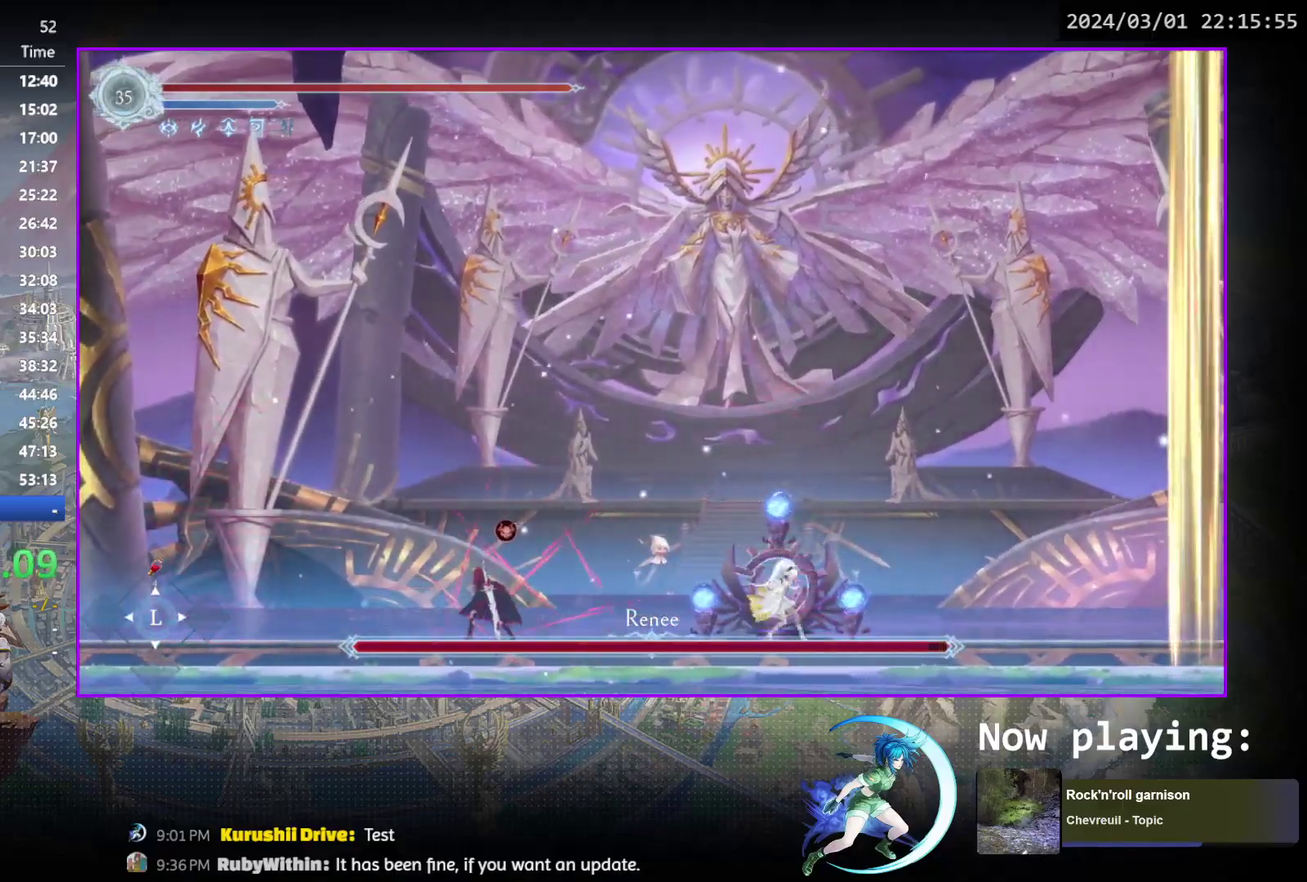
{"dt_ms": 400, "buttons": ["DPAD_LEFT"], "events": [[17, "DPAD_LEFT", "down"], [83, "CROSS", "down"], [150, "CROSS", "up"], [233, "SQUARE", "down"], [350, "SQUARE", "up"]]}
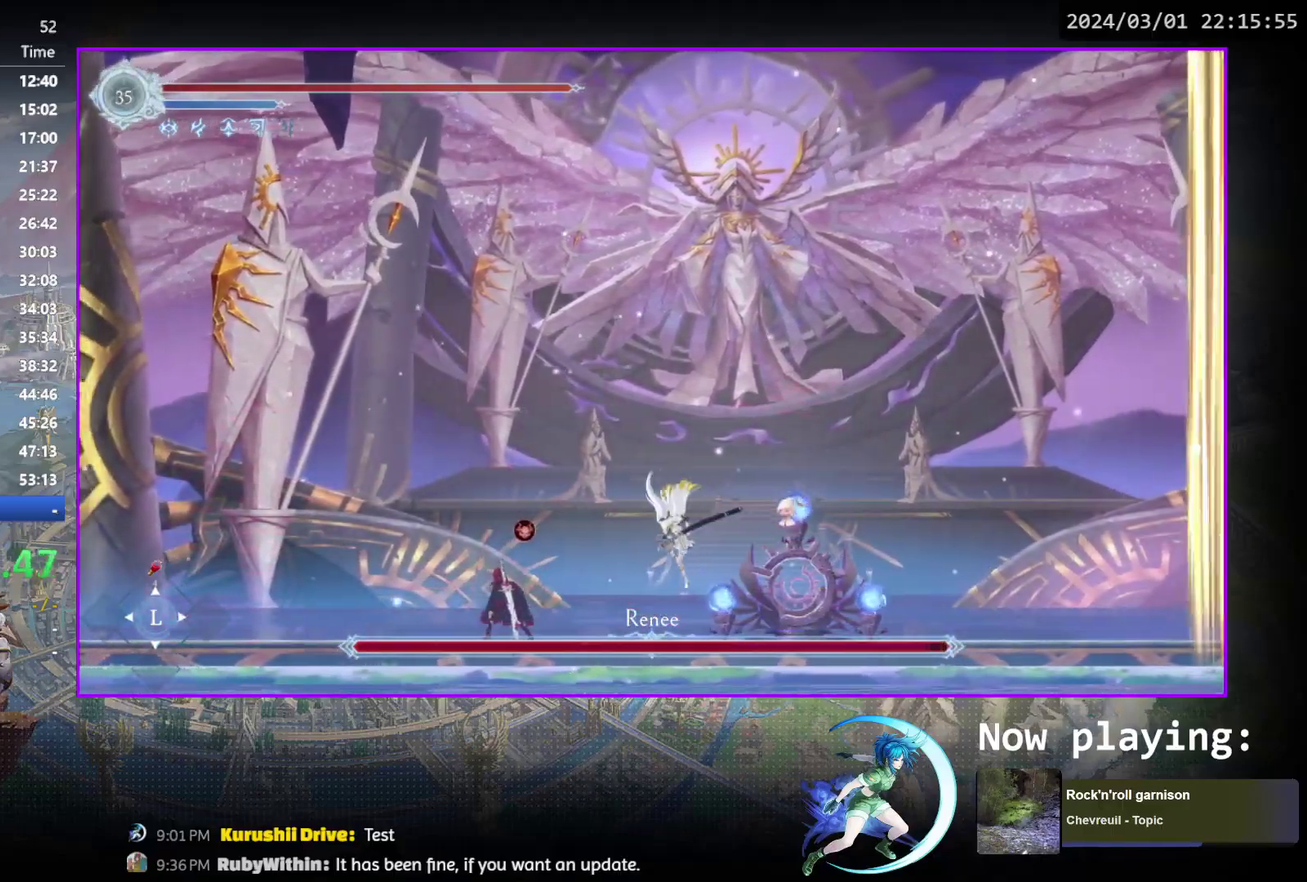
{"dt_ms": 700, "buttons": [], "events": [[233, "DPAD_LEFT", "up"], [283, "CROSS", "down"], [333, "CROSS", "up"], [400, "SQUARE", "down"], [500, "SQUARE", "up"]]}
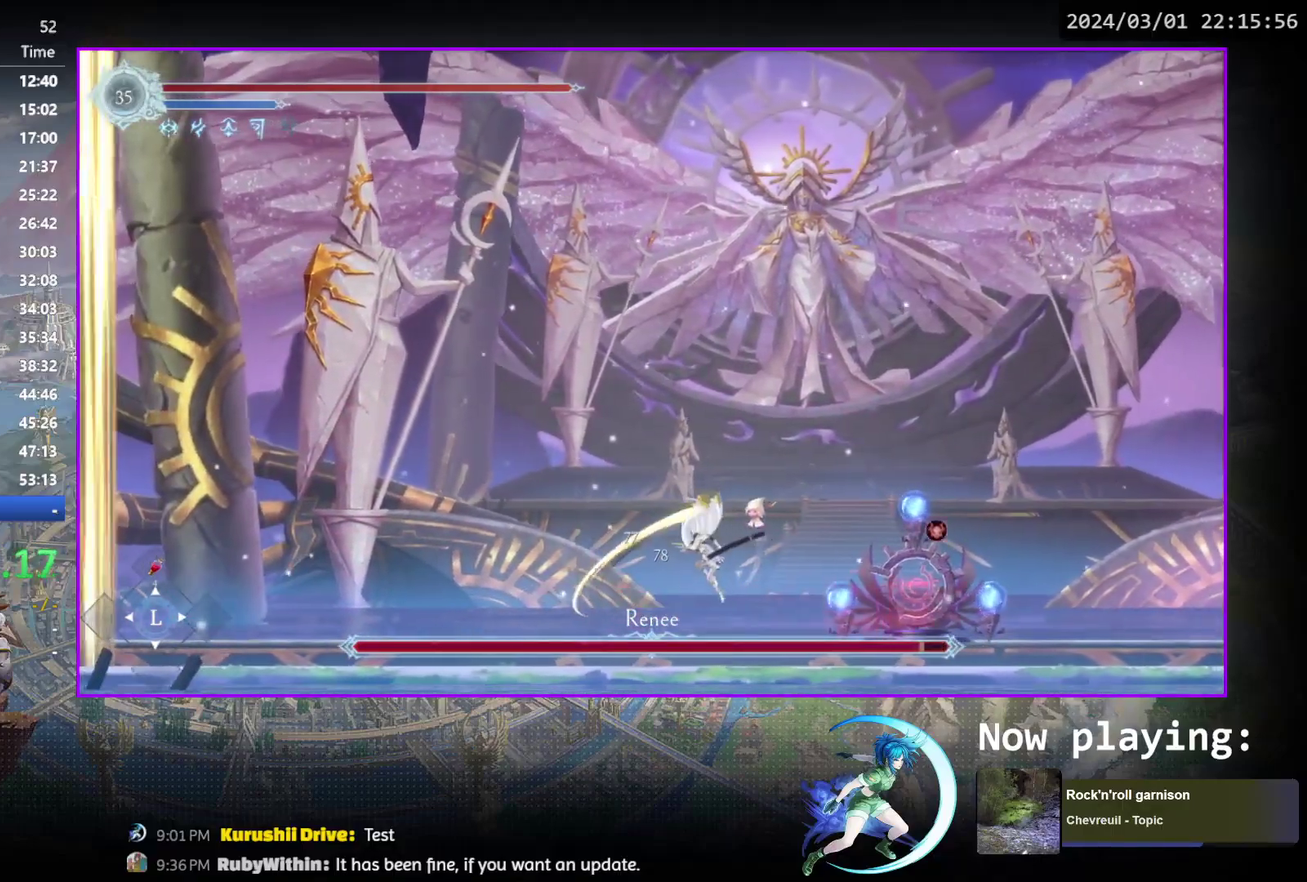
{"dt_ms": 400, "buttons": ["CROSS", "DPAD_RIGHT"], "events": [[133, "DPAD_RIGHT", "down"], [350, "CROSS", "down"]]}
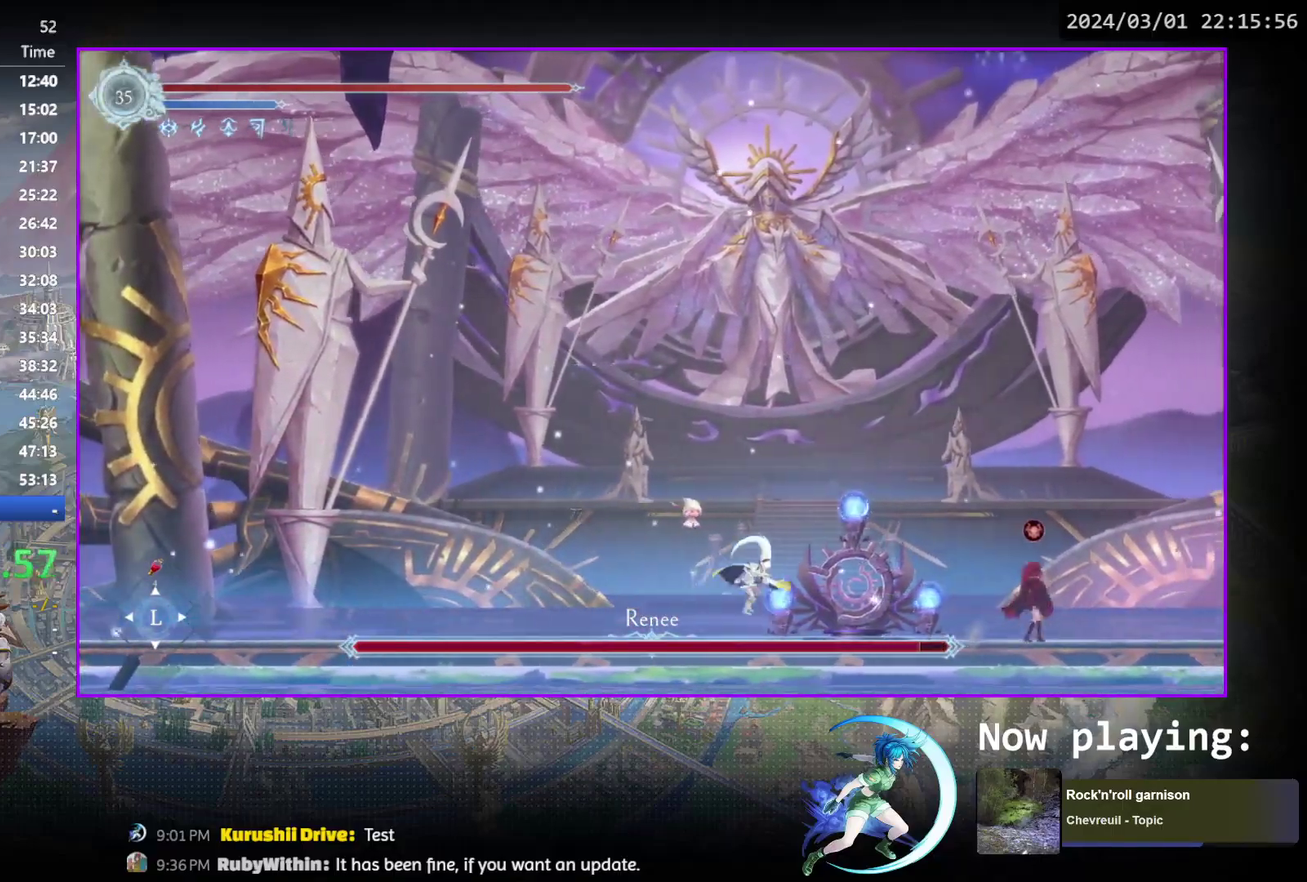
{"dt_ms": 500, "buttons": ["DPAD_RIGHT"], "events": [[67, "CROSS", "up"], [150, "SQUARE", "down"], [267, "SQUARE", "up"], [367, "DPAD_RIGHT", "up"], [450, "DPAD_RIGHT", "down"]]}
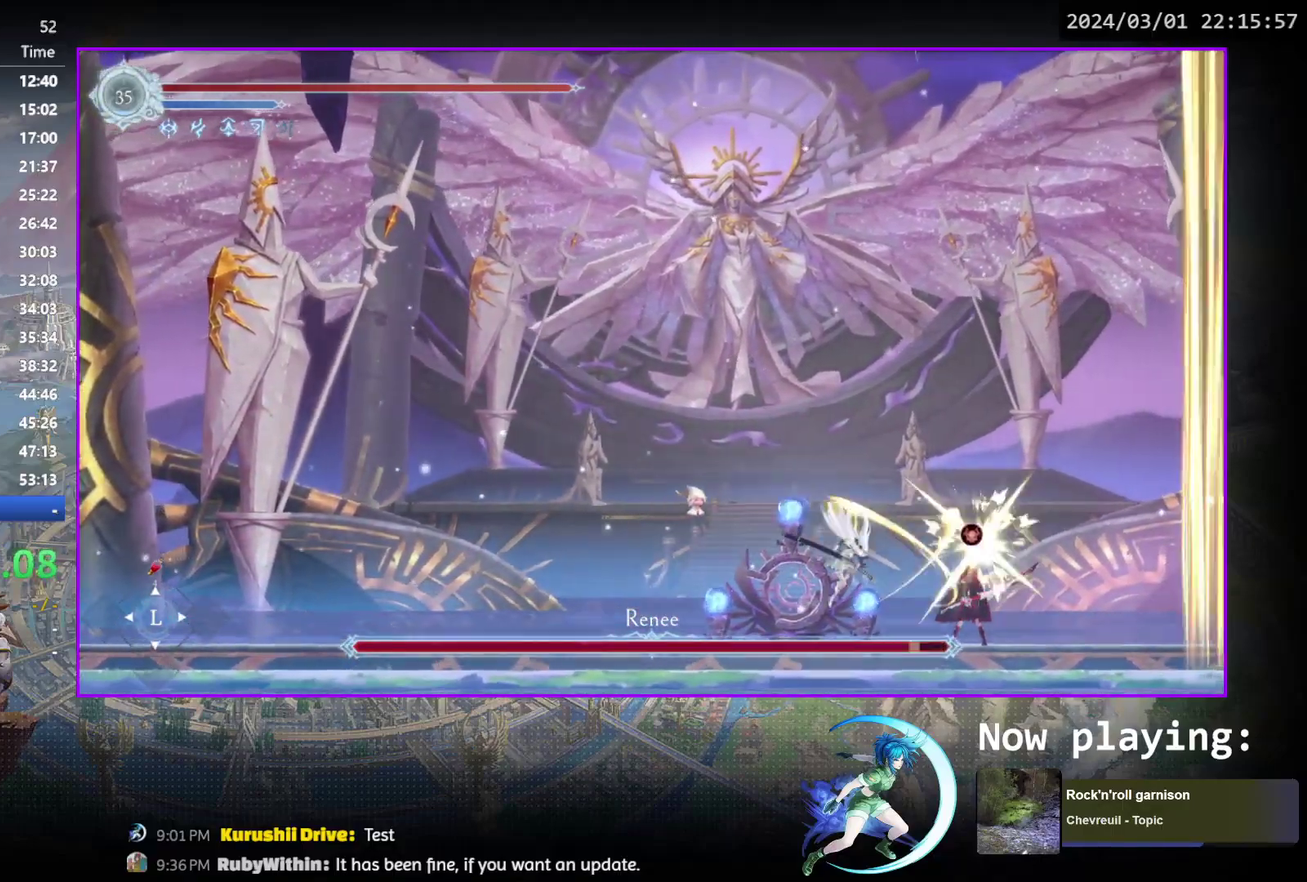
{"dt_ms": 700, "buttons": ["SQUARE", "DPAD_LEFT"], "events": [[100, "R1", "down"], [350, "R1", "up"], [400, "DPAD_RIGHT", "up"], [500, "DPAD_LEFT", "down"], [533, "CROSS", "down"], [600, "CROSS", "up"], [667, "SQUARE", "down"]]}
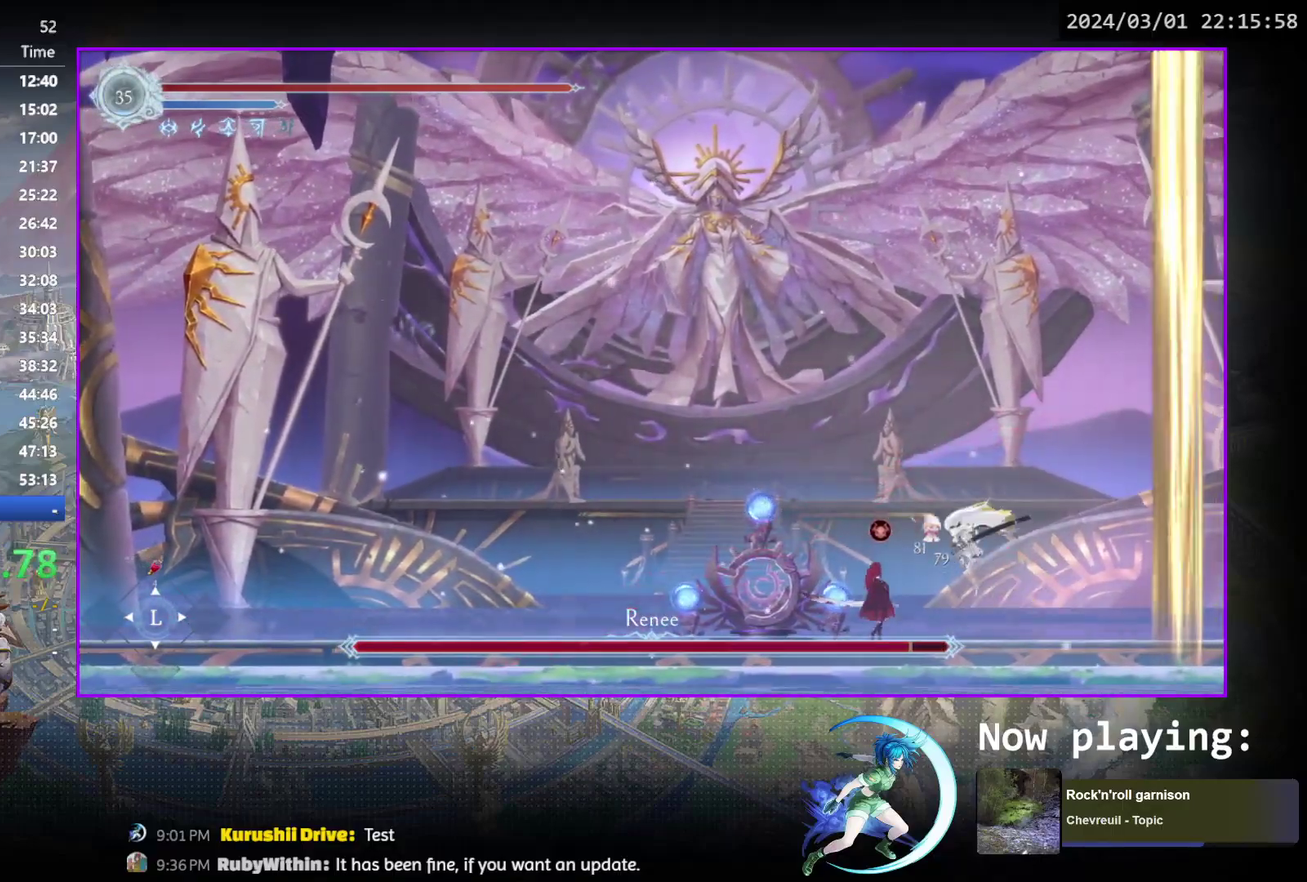
{"dt_ms": 400, "buttons": ["CROSS"], "events": [[67, "DPAD_LEFT", "up"], [67, "SQUARE", "up"], [383, "CROSS", "down"]]}
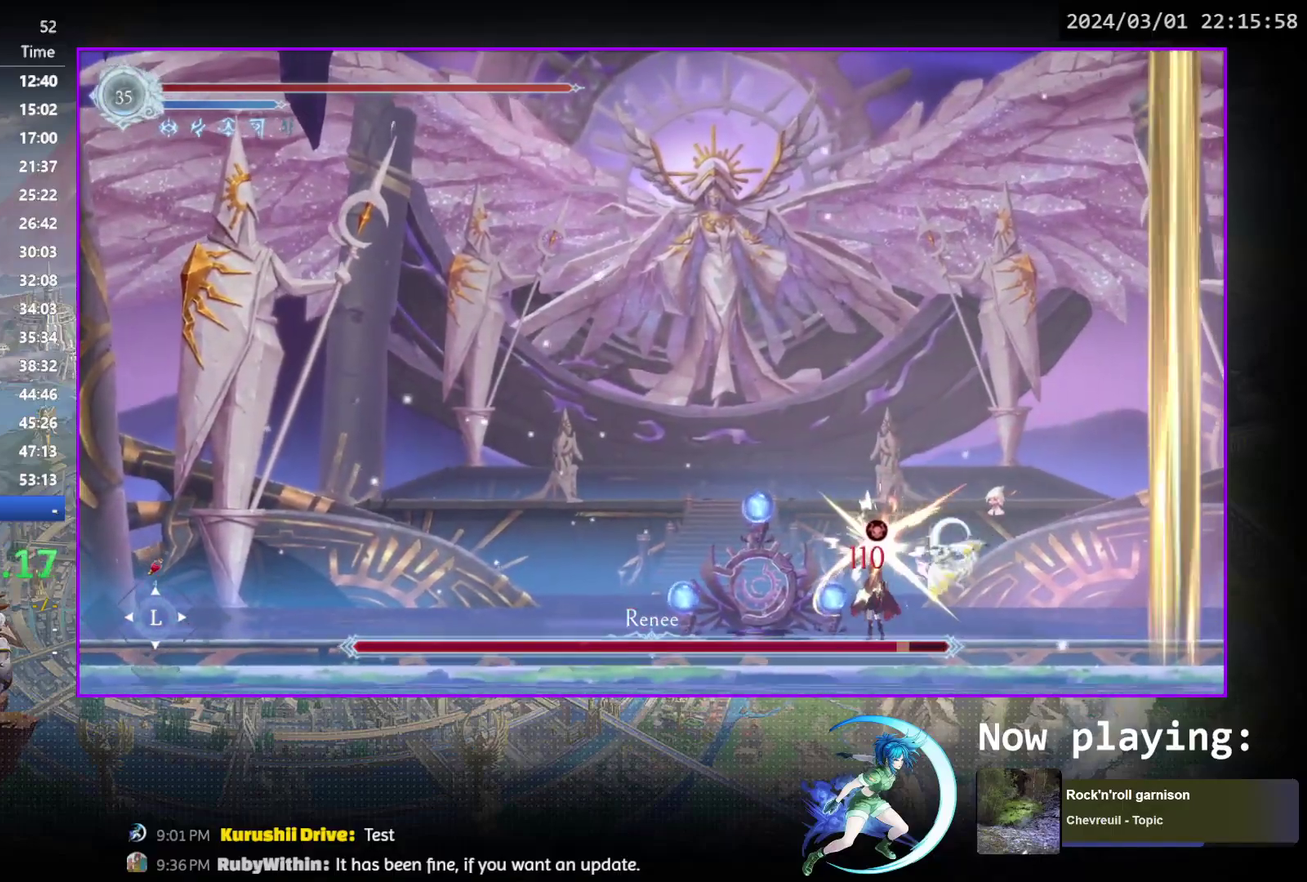
{"dt_ms": 300, "buttons": [], "events": [[67, "CROSS", "up"], [133, "SQUARE", "down"], [217, "SQUARE", "up"]]}
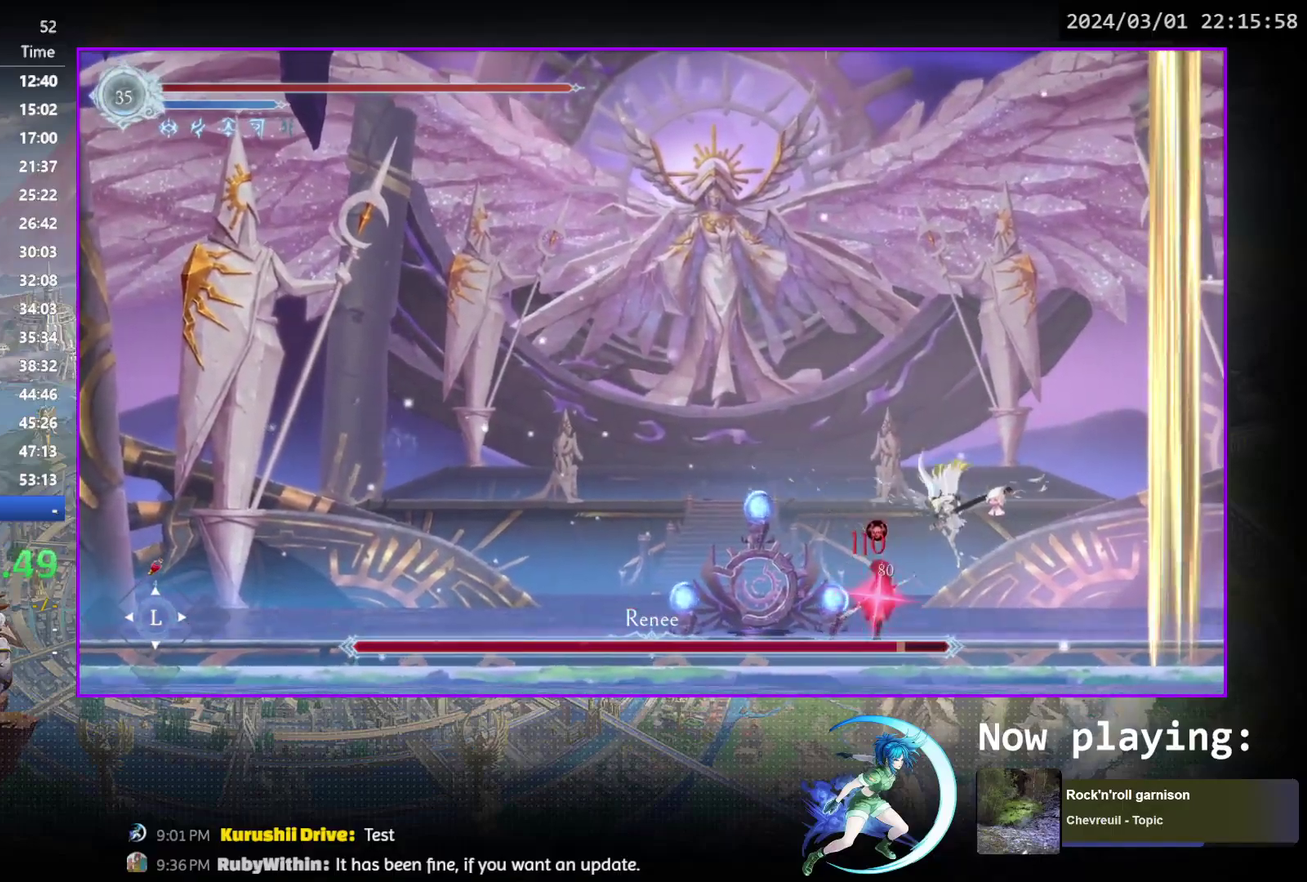
{"dt_ms": 900, "buttons": ["CROSS", "DPAD_RIGHT"], "events": [[233, "DPAD_LEFT", "down"], [333, "R1", "down"], [533, "R1", "up"], [583, "DPAD_LEFT", "up"], [667, "DPAD_RIGHT", "down"], [867, "CROSS", "down"]]}
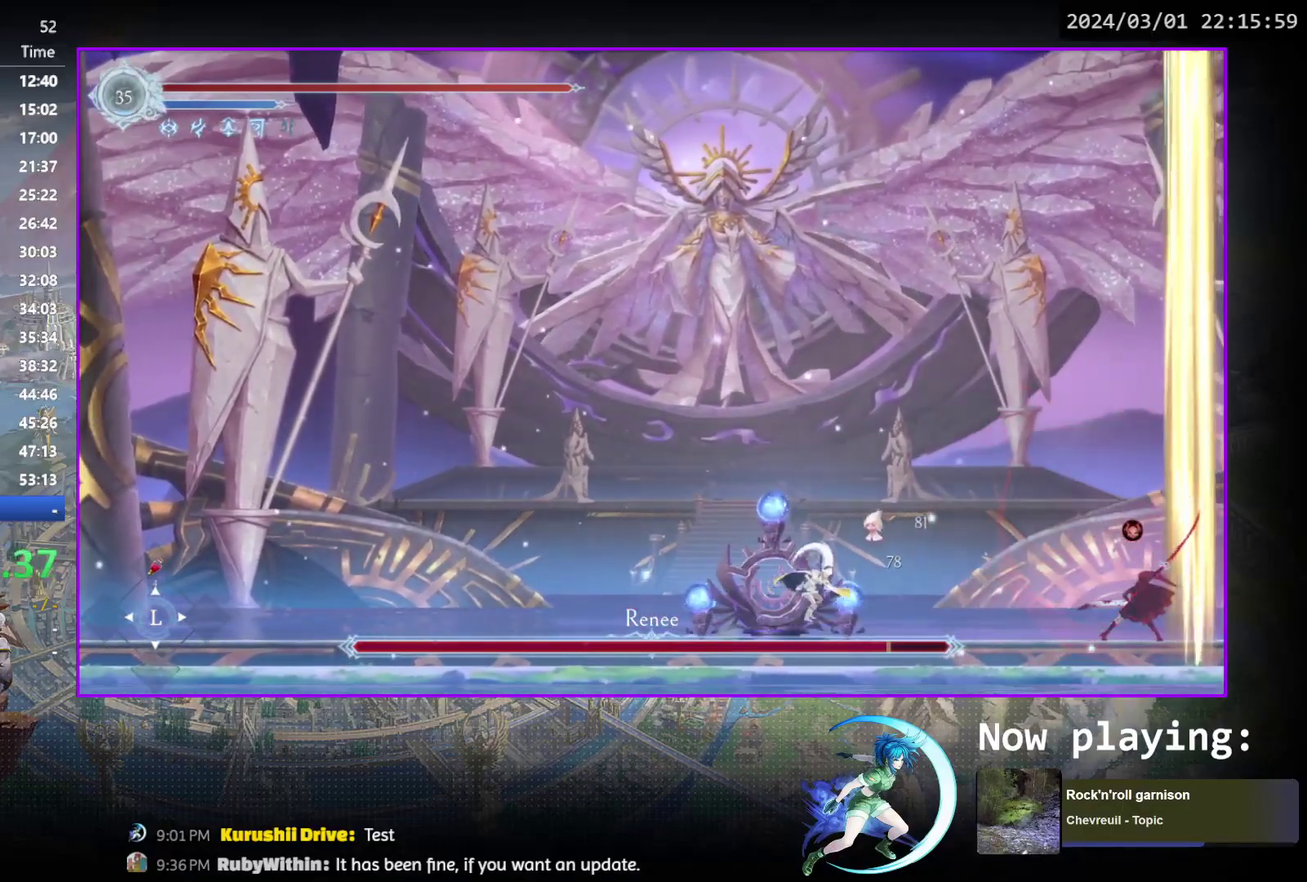
{"dt_ms": 300, "buttons": ["DPAD_RIGHT"], "events": [[33, "CROSS", "up"], [117, "SQUARE", "down"], [233, "SQUARE", "up"]]}
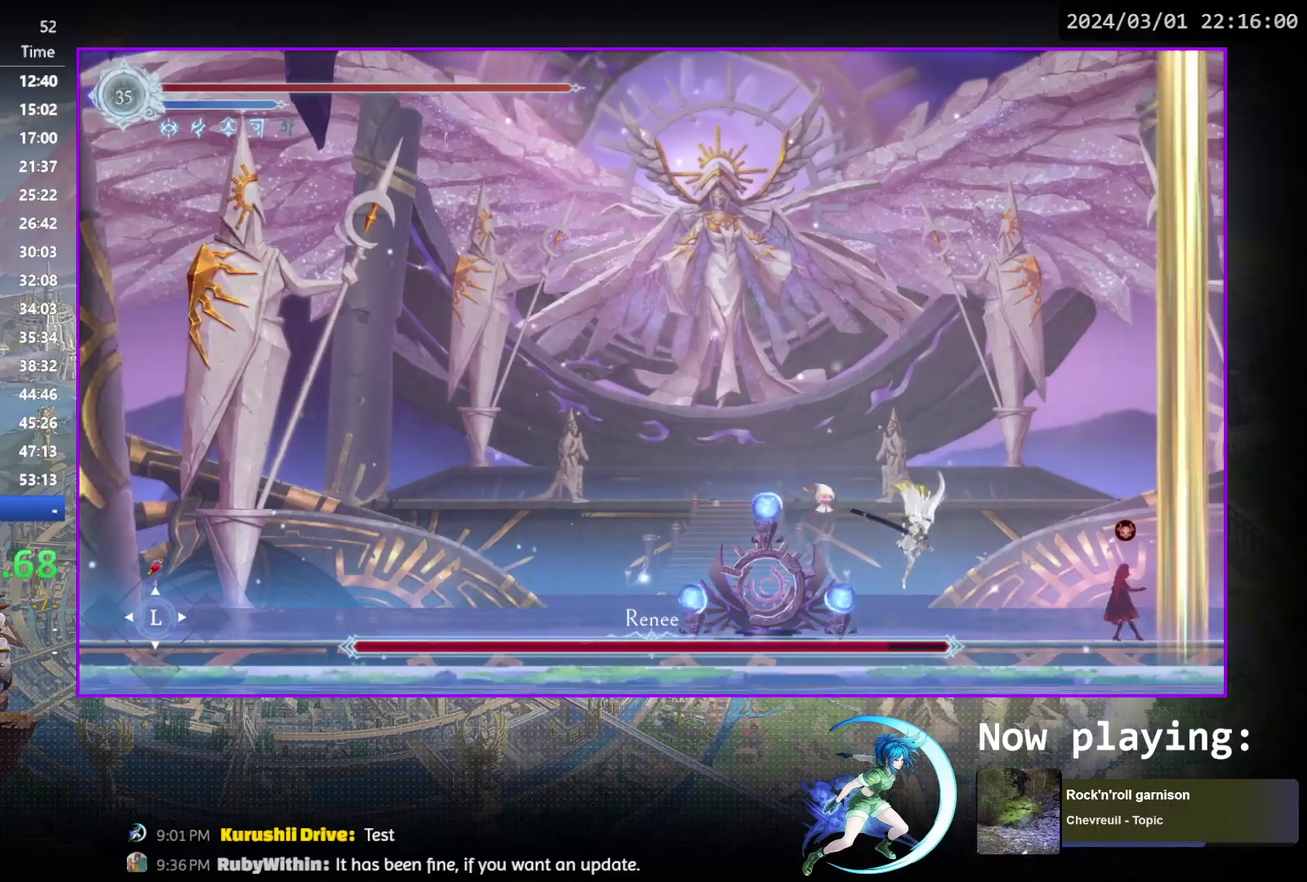
{"dt_ms": 300, "buttons": ["CROSS"], "events": [[267, "DPAD_RIGHT", "up"], [283, "CROSS", "down"]]}